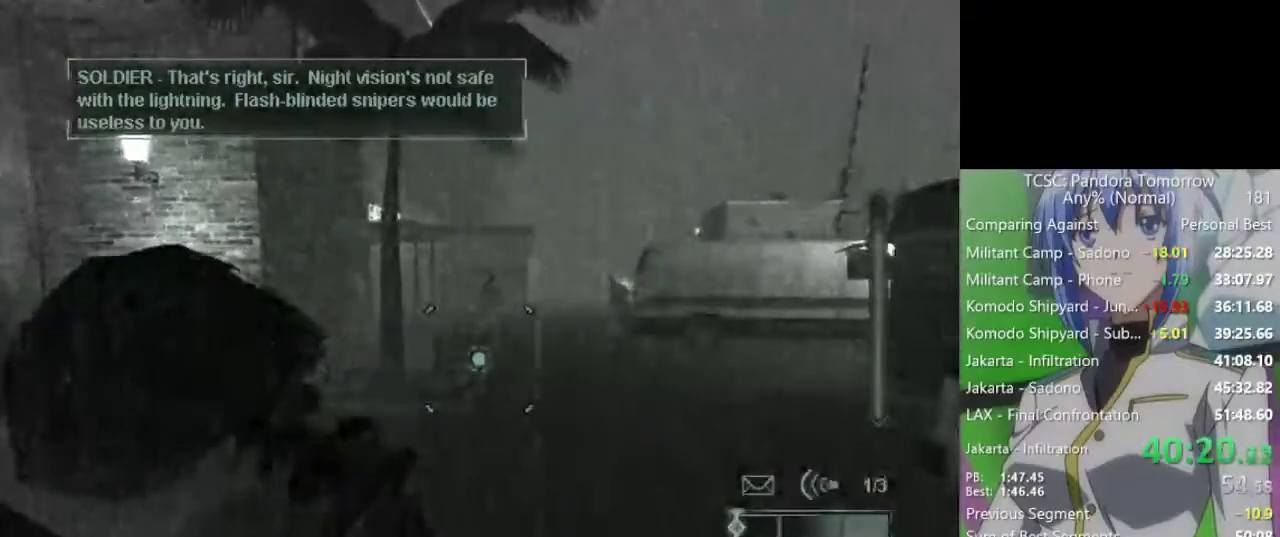
Gameplay with keyboard and mouse; each line is a JSON object with the keys and mouse buttons held at the frame after it. "events" lists presses ("down") and releases ("up") of "1", "2", "3", "4", "5", "a", "alt", "c", "caps_lock", "ctrl", "d", "e", "f", "g", "q", "r", "s", "shift", "space", "t", "tab", "v", "w", "x", "z", "mouse_left", "mouse_wheel" and "mouse_right" between this image and that frame as [ms after this image, input, new state], when the widget could be followed in between. "mouse_left", "mouse_wheel", "mouse_right" = the "left", "wheel", "right" buttons of the "mouse" list. No other keys are recorded. "wheel" means that the mouse wheel is clicked or scrolled. Not read: mouse_move.
{"keys": [], "mouse": [], "events": [[67, "e", "down"], [167, "e", "up"], [200, "w", "up"]]}
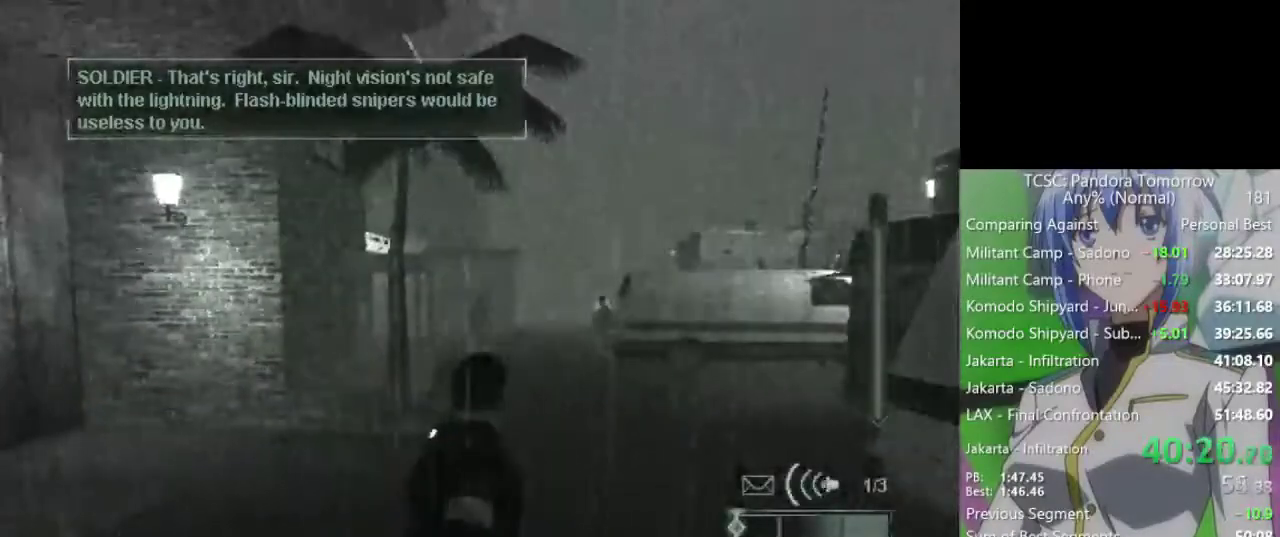
{"keys": [], "mouse": [], "events": [[33, "1", "down"], [133, "1", "up"]]}
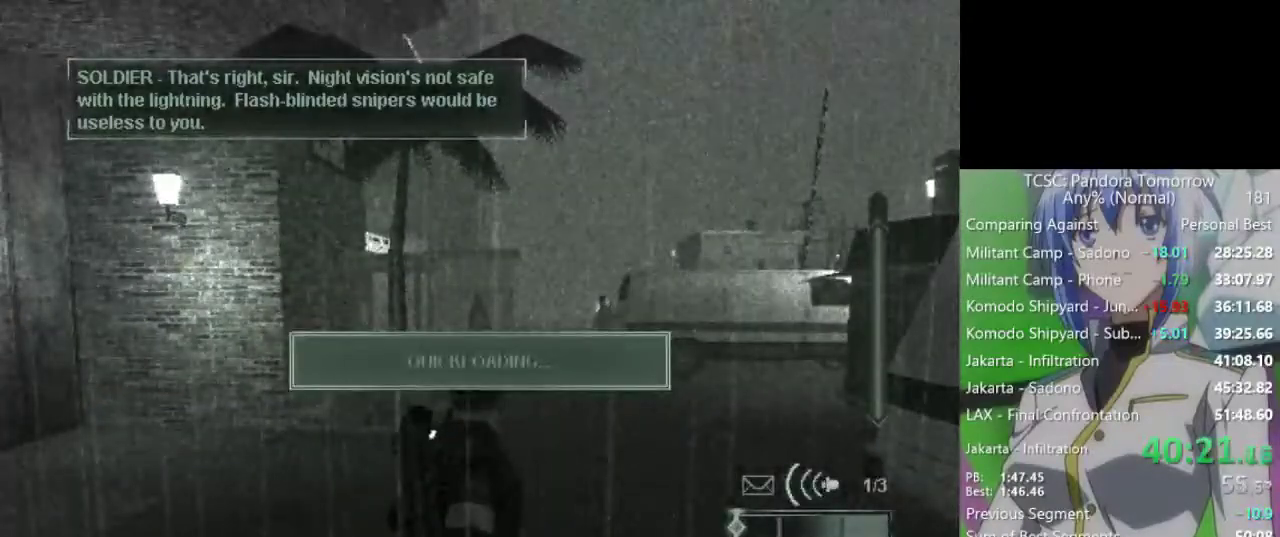
{"keys": [], "mouse": [], "events": []}
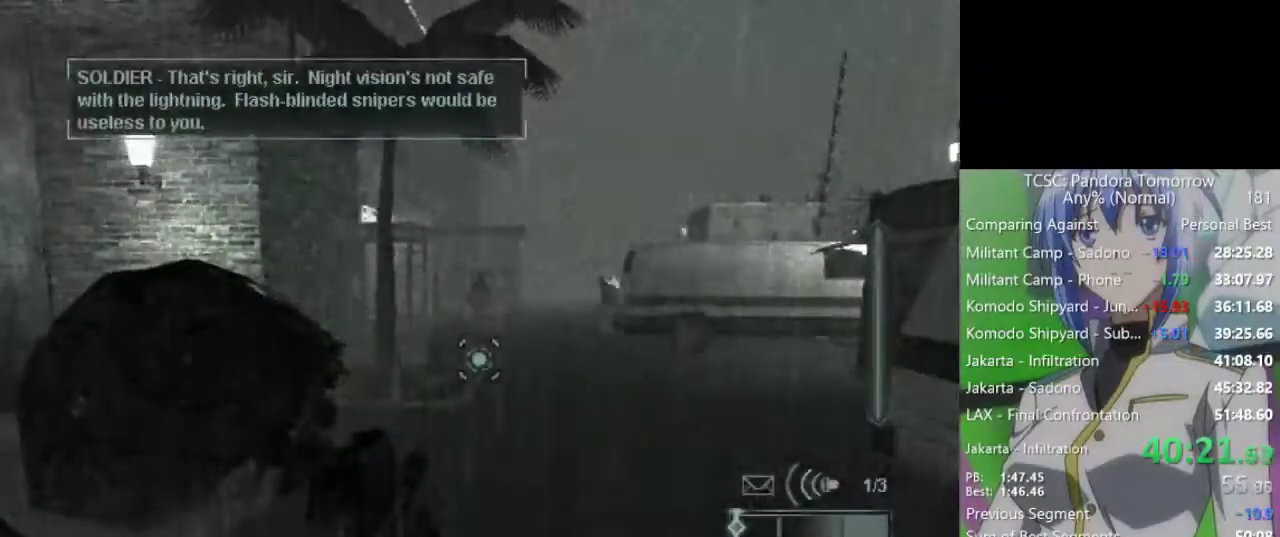
{"keys": [], "mouse": [], "events": [[350, "mouse_right", "down"], [433, "mouse_right", "up"]]}
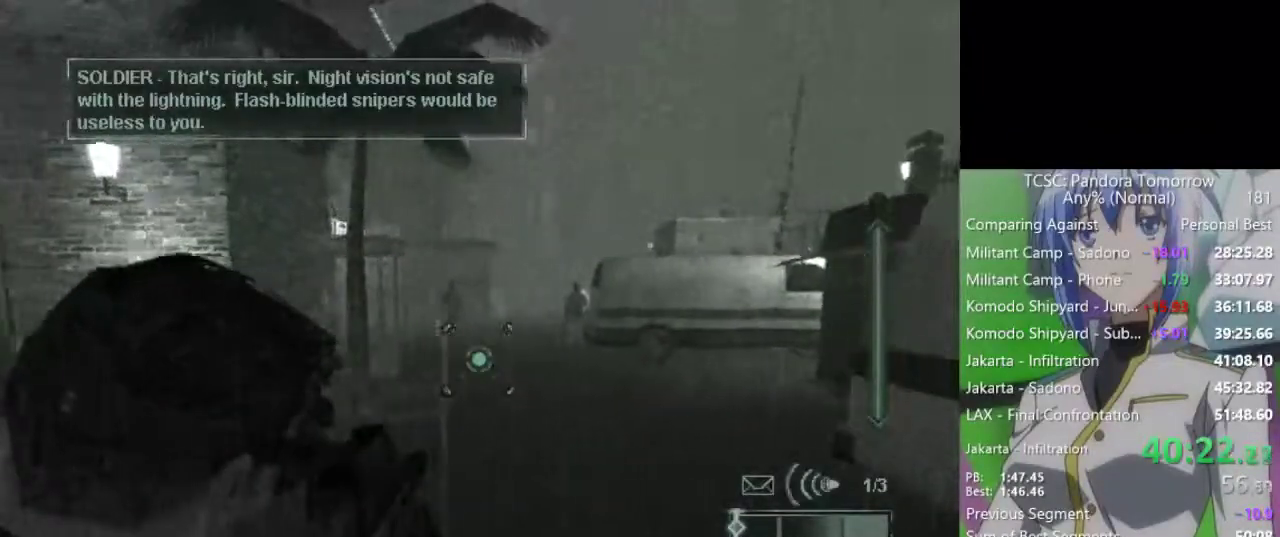
{"keys": ["w"], "mouse": ["right"], "events": [[450, "mouse_right", "down"], [500, "w", "down"]]}
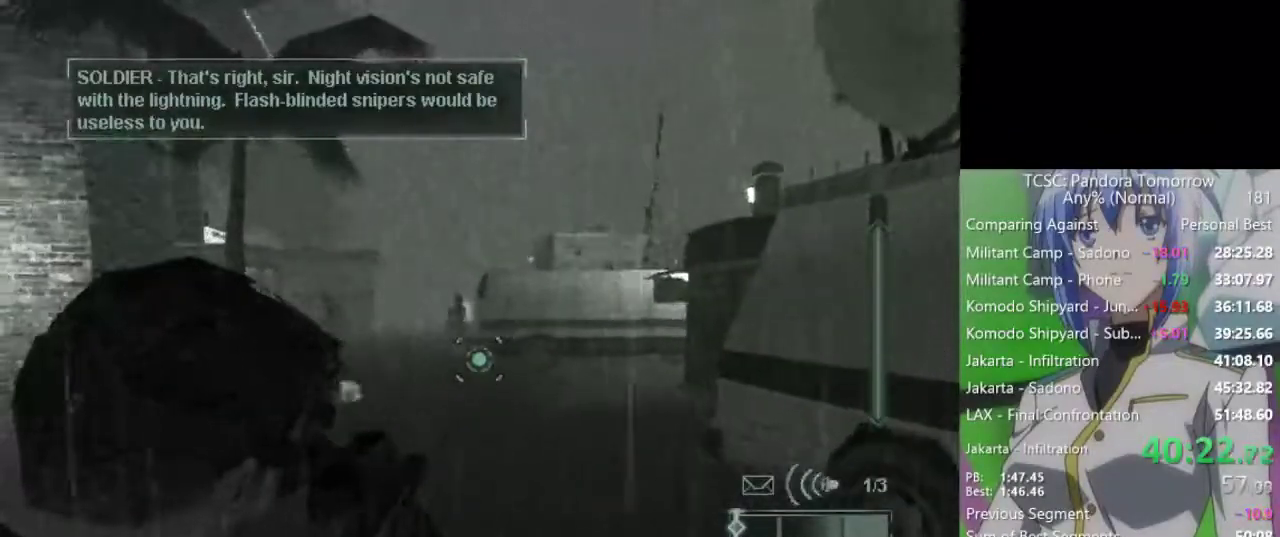
{"keys": ["w"], "mouse": [], "events": [[50, "e", "down"], [50, "mouse_right", "up"], [100, "e", "up"]]}
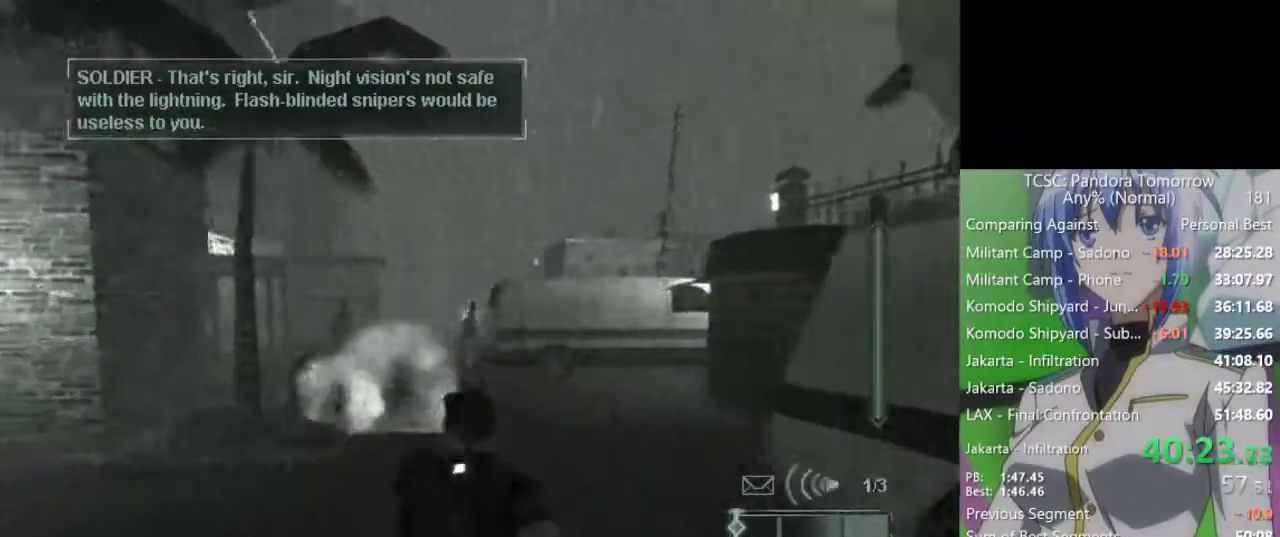
{"keys": [], "mouse": [], "events": [[167, "w", "up"], [250, "1", "down"], [350, "1", "up"]]}
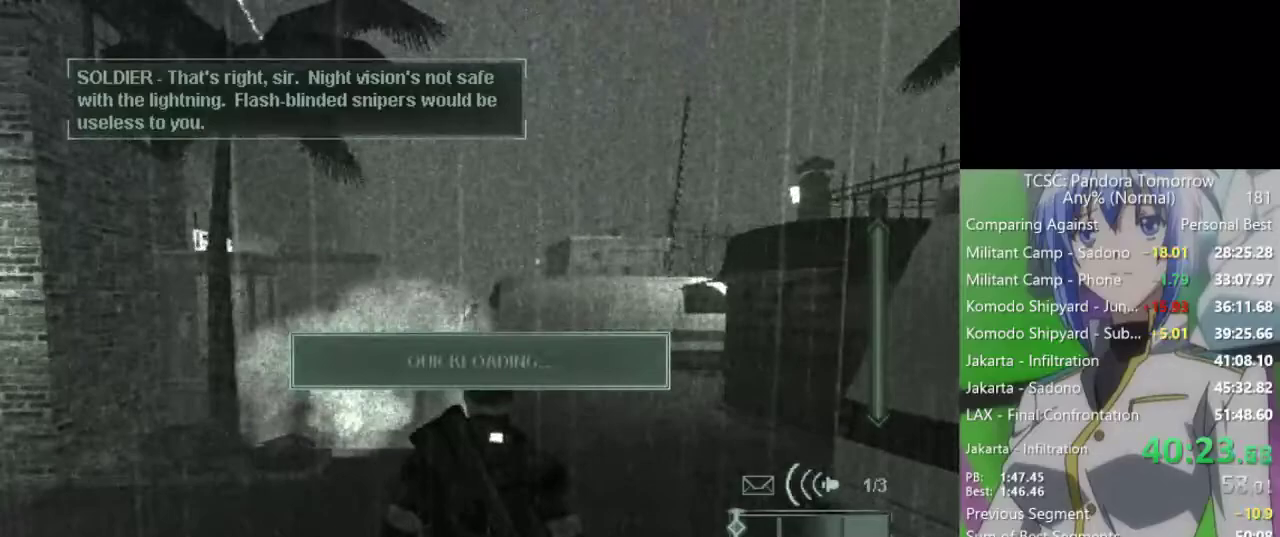
{"keys": ["w"], "mouse": [], "events": [[133, "w", "down"]]}
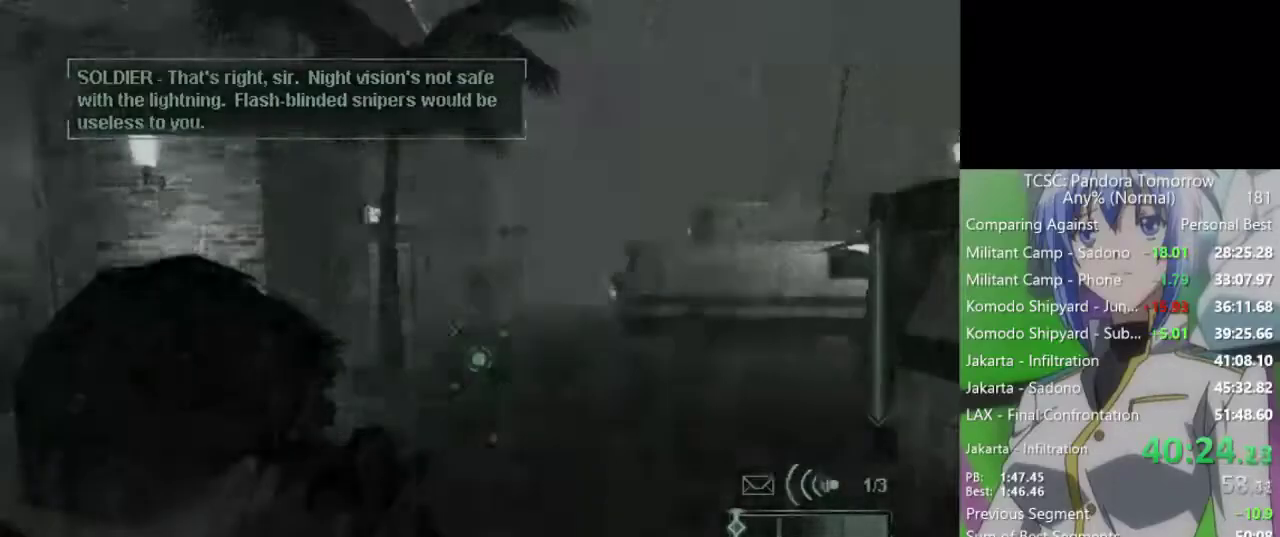
{"keys": ["d", "w"], "mouse": [], "events": [[417, "d", "down"]]}
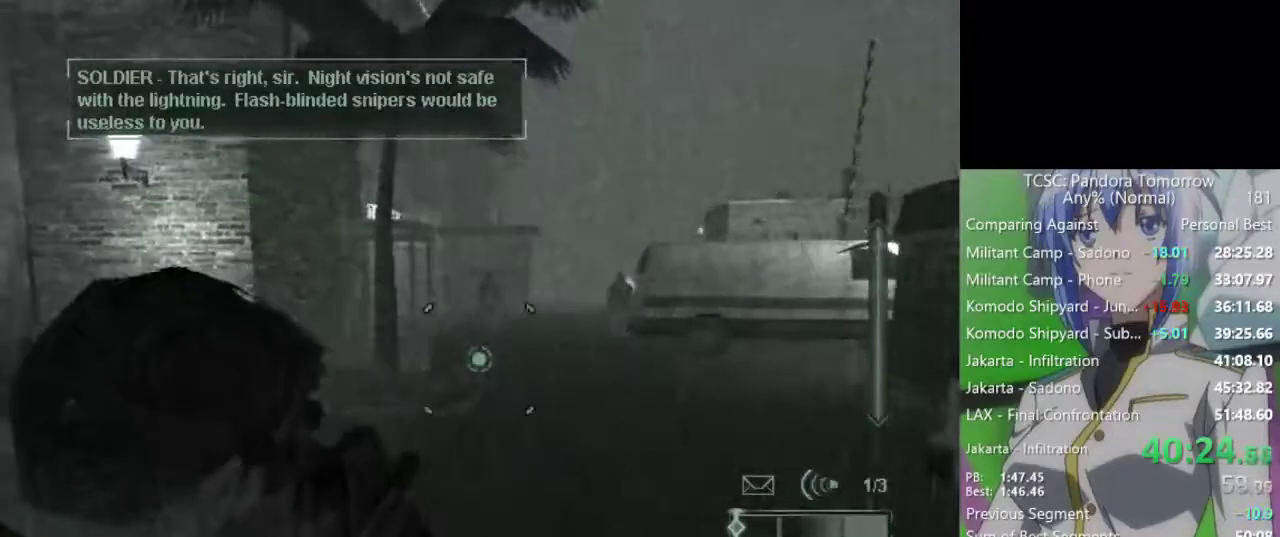
{"keys": [], "mouse": ["right"], "events": [[250, "d", "up"], [350, "w", "up"], [433, "mouse_right", "down"]]}
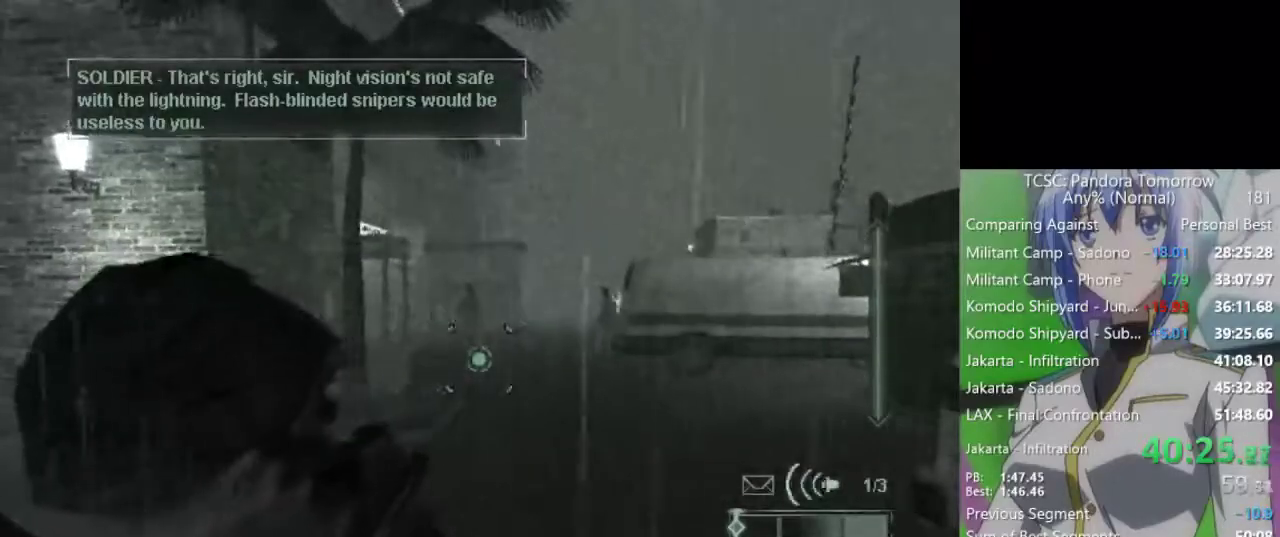
{"keys": ["e", "w"], "mouse": [], "events": [[33, "mouse_right", "up"], [417, "mouse_right", "down"], [500, "e", "down"], [500, "mouse_right", "up"], [500, "w", "down"]]}
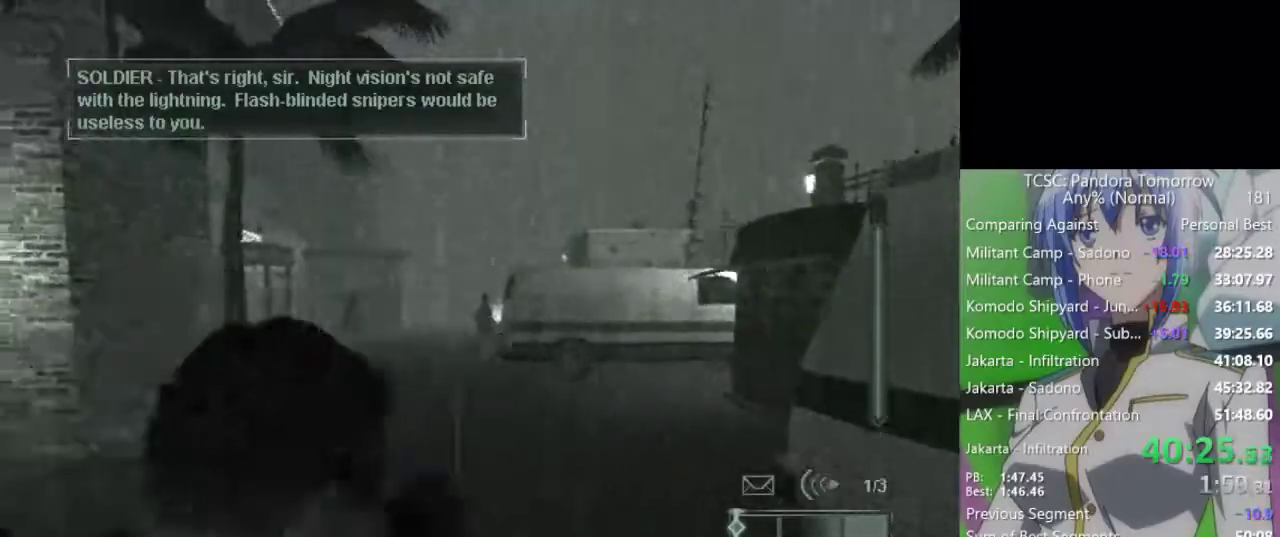
{"keys": ["w"], "mouse": [], "events": [[100, "e", "up"]]}
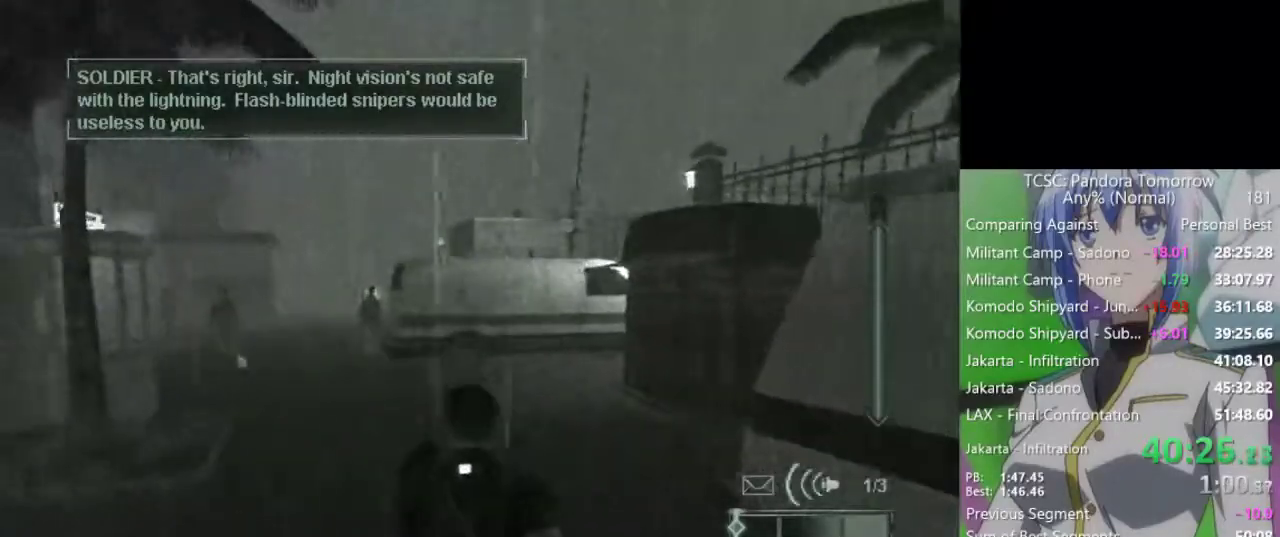
{"keys": ["w"], "mouse": [], "events": []}
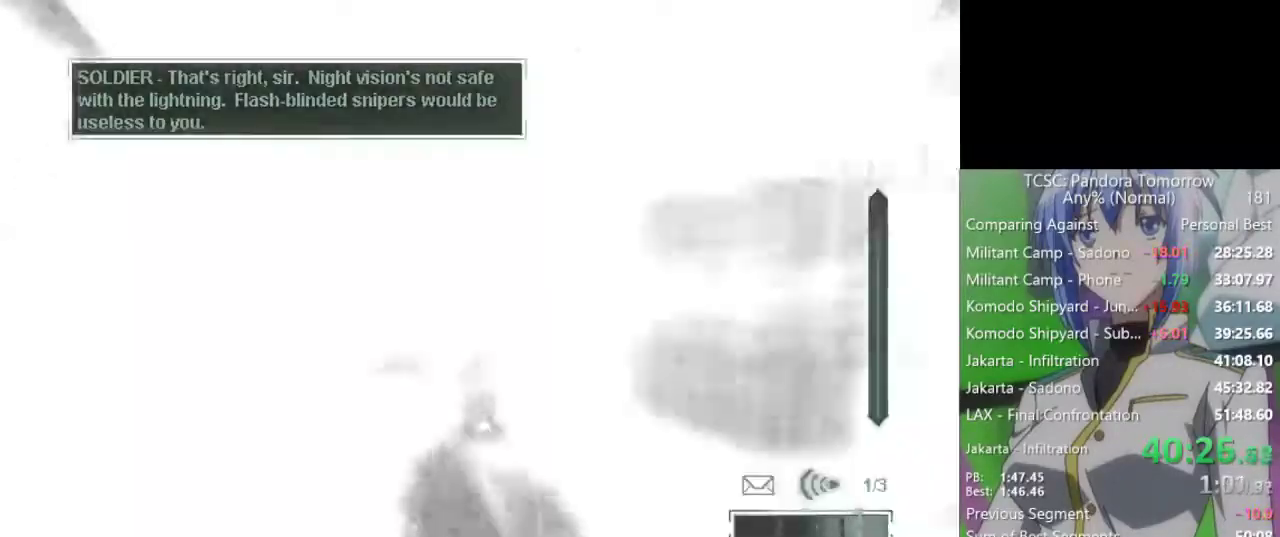
{"keys": ["w"], "mouse": [], "events": [[317, "tab", "down"], [450, "tab", "up"]]}
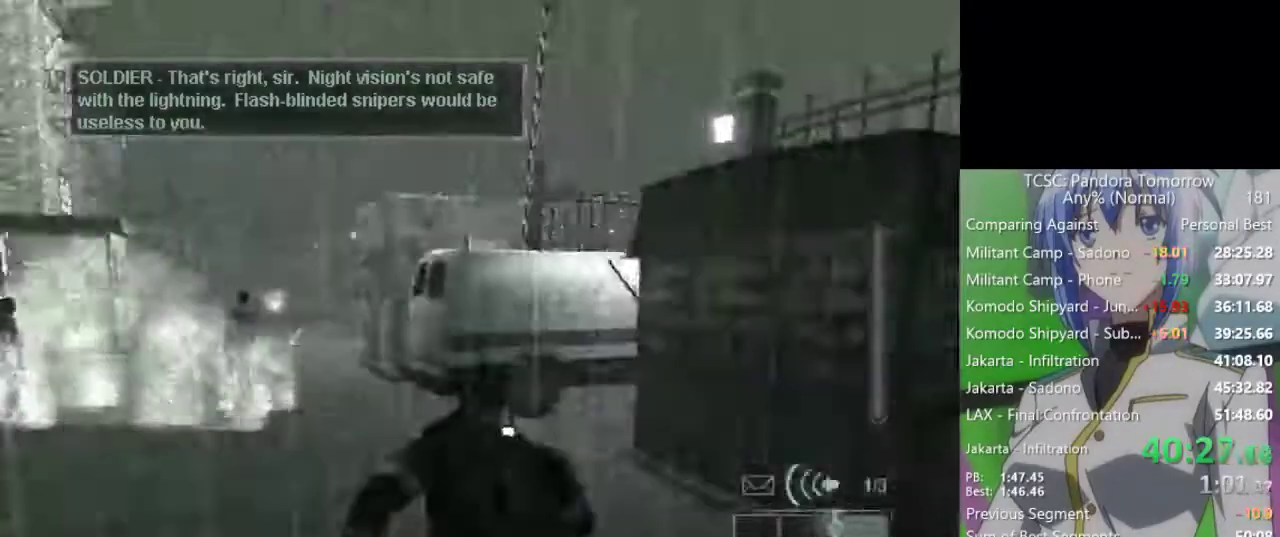
{"keys": ["w"], "mouse": [], "events": [[100, "tab", "down"], [233, "tab", "up"]]}
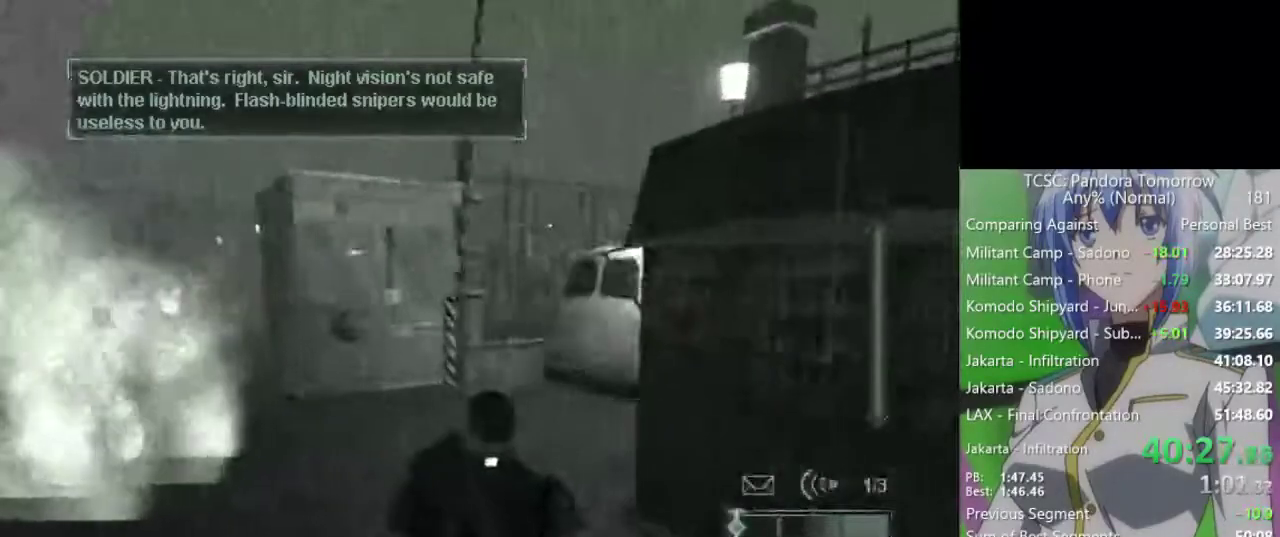
{"keys": ["w"], "mouse": [], "events": []}
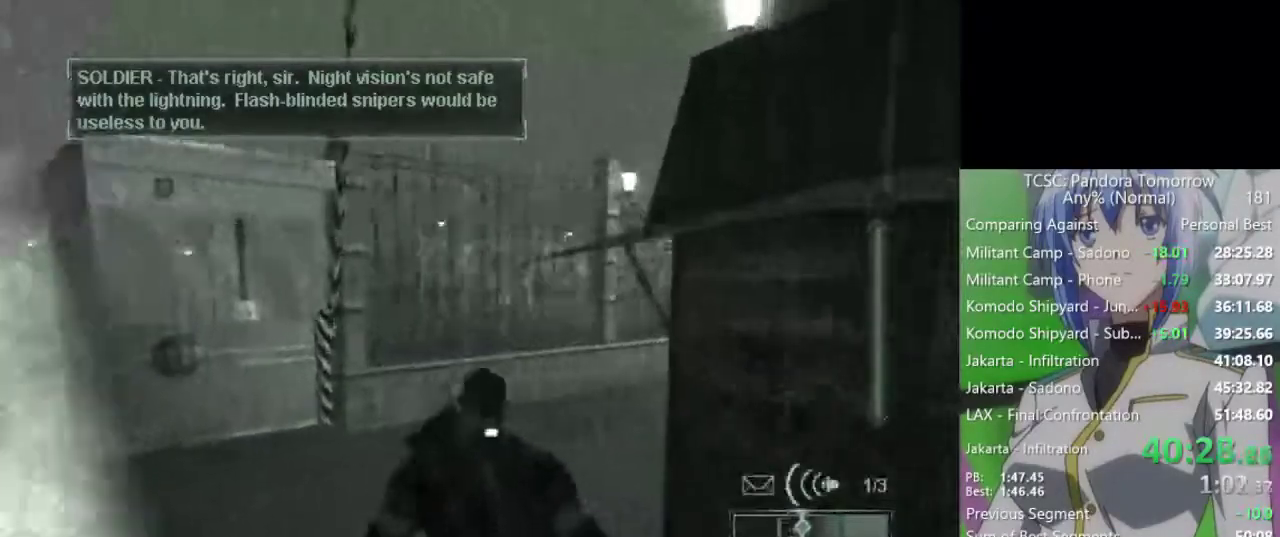
{"keys": ["w"], "mouse": [], "events": [[133, "2", "down"], [267, "2", "up"]]}
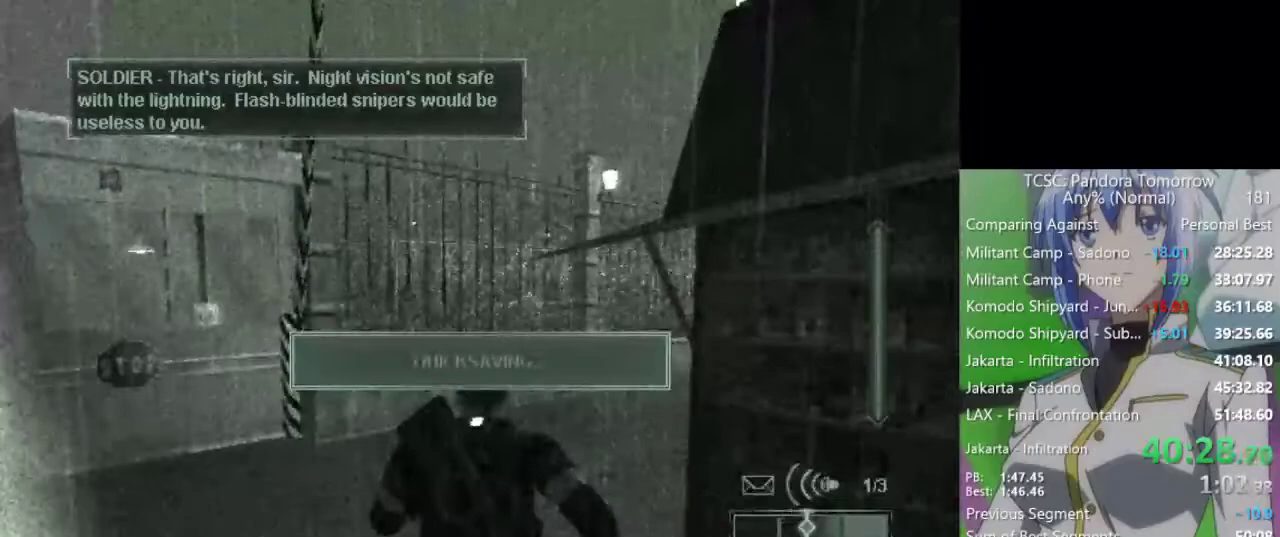
{"keys": ["w"], "mouse": [], "events": [[383, "e", "down"], [467, "e", "up"]]}
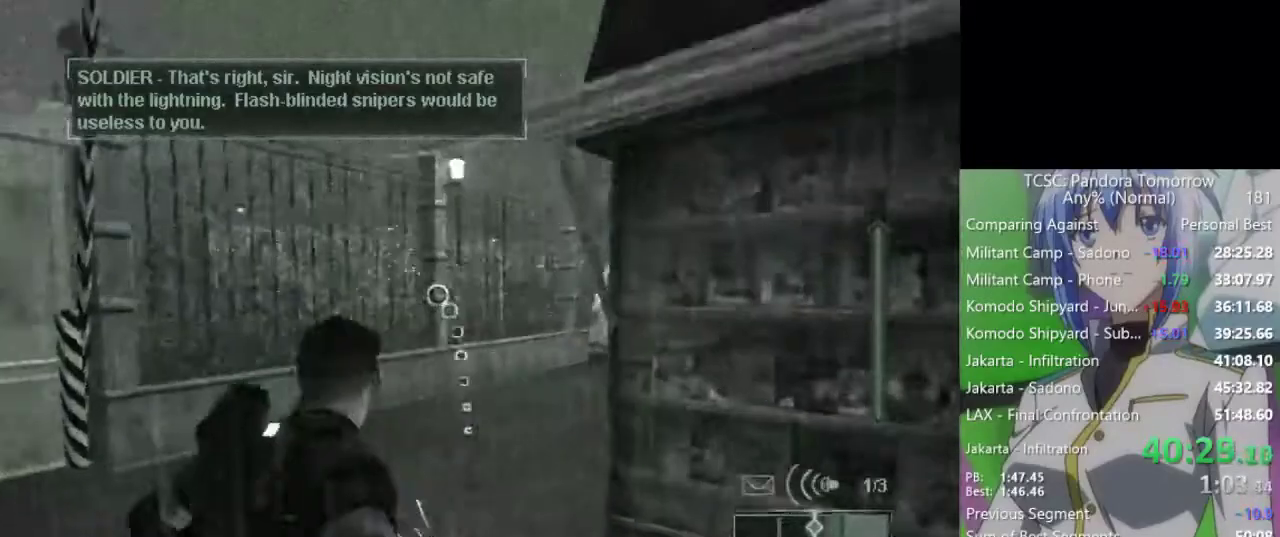
{"keys": ["w"], "mouse": [], "events": [[200, "a", "down"], [350, "a", "up"]]}
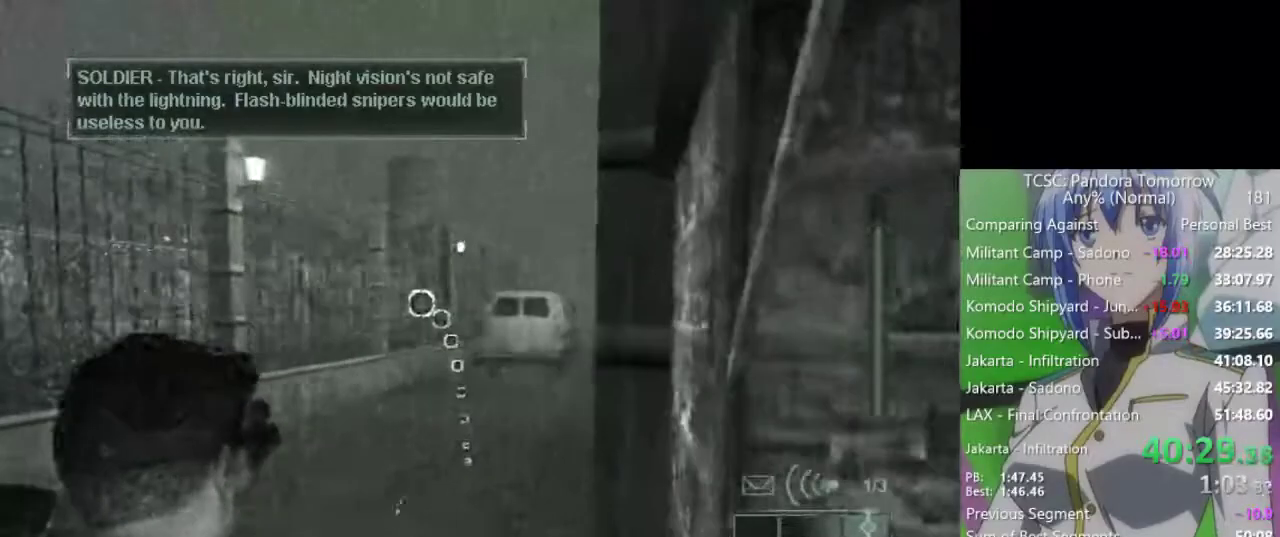
{"keys": ["w"], "mouse": [], "events": [[33, "mouse_left", "down"], [133, "mouse_left", "up"]]}
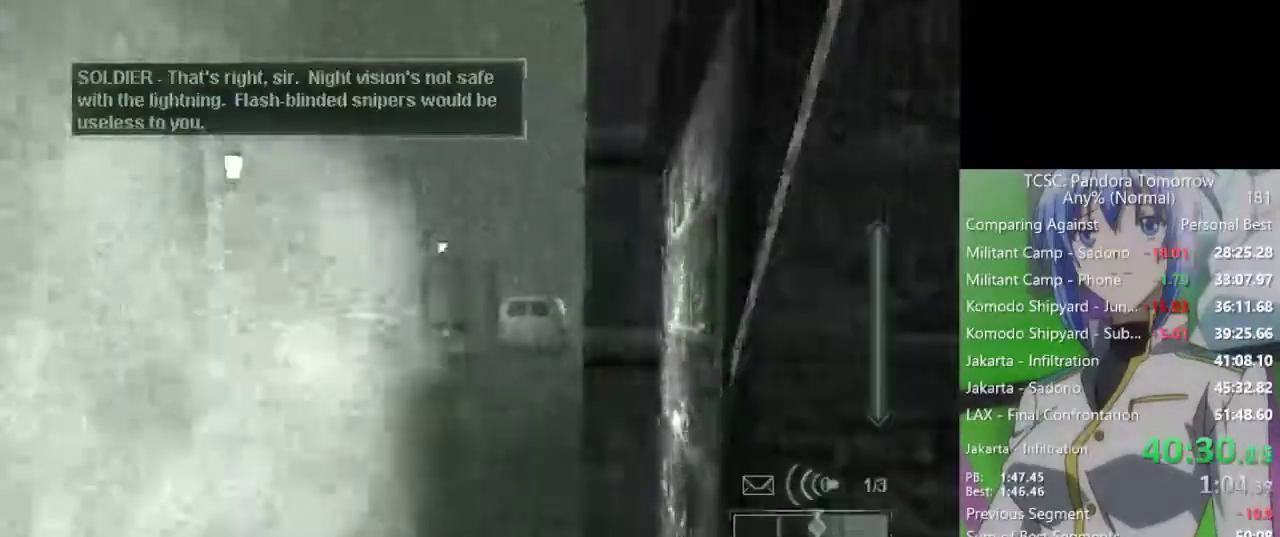
{"keys": ["w"], "mouse": [], "events": []}
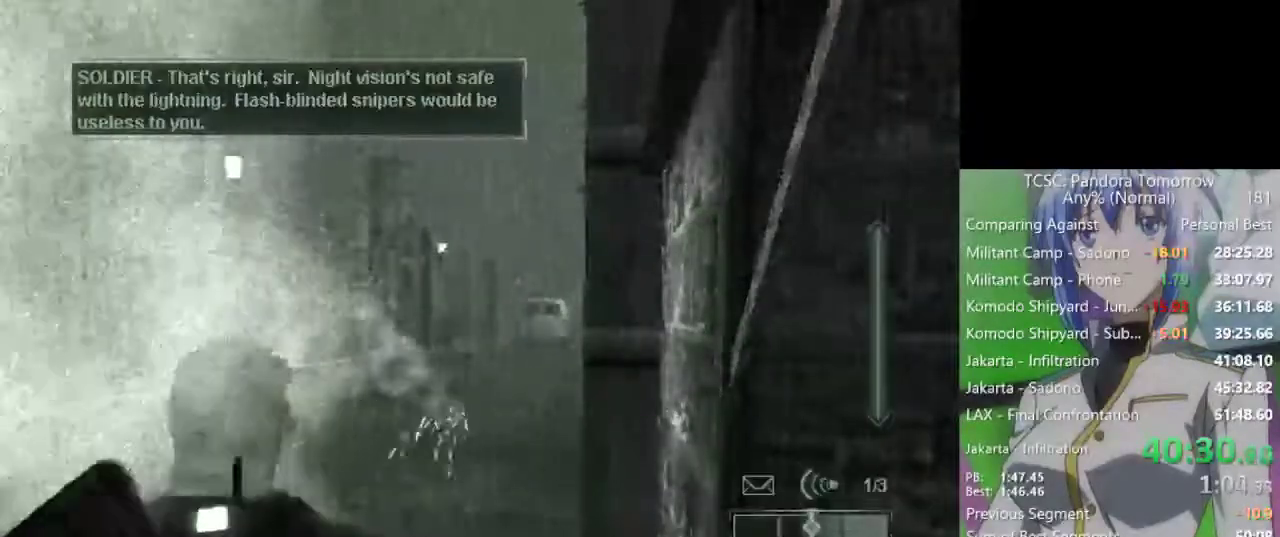
{"keys": ["w"], "mouse": [], "events": []}
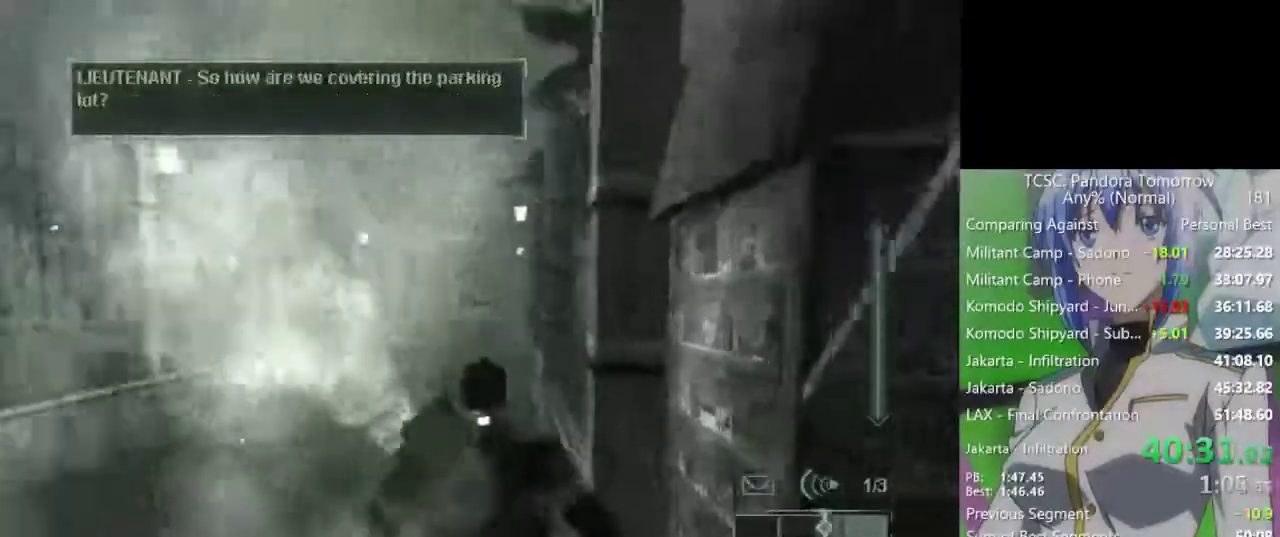
{"keys": ["w"], "mouse": [], "events": []}
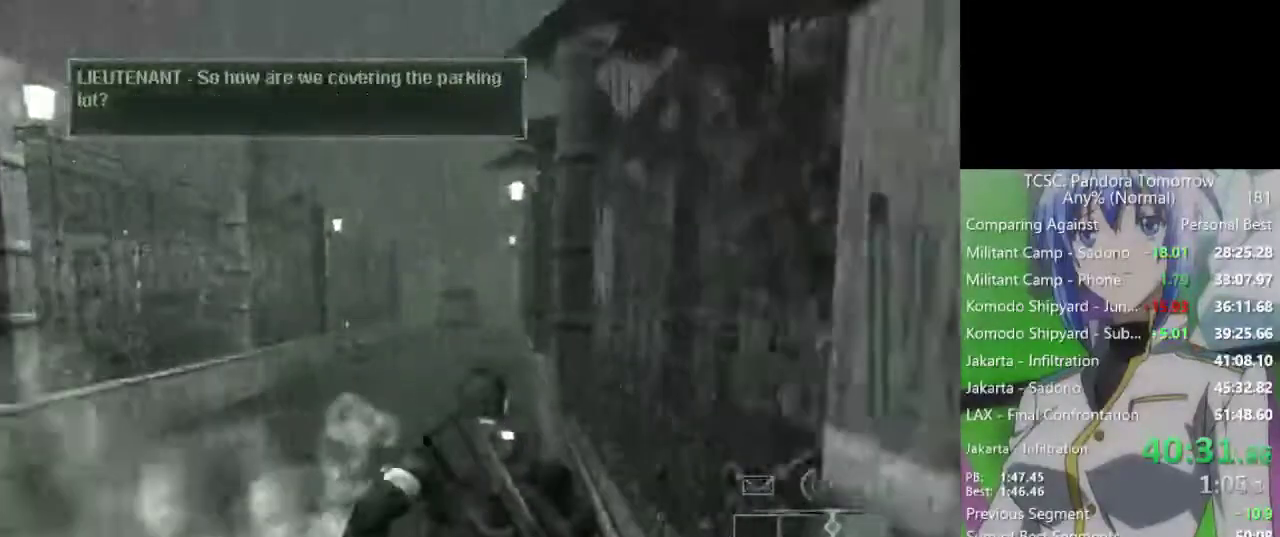
{"keys": ["w"], "mouse": [], "events": [[383, "d", "down"], [417, "d", "up"]]}
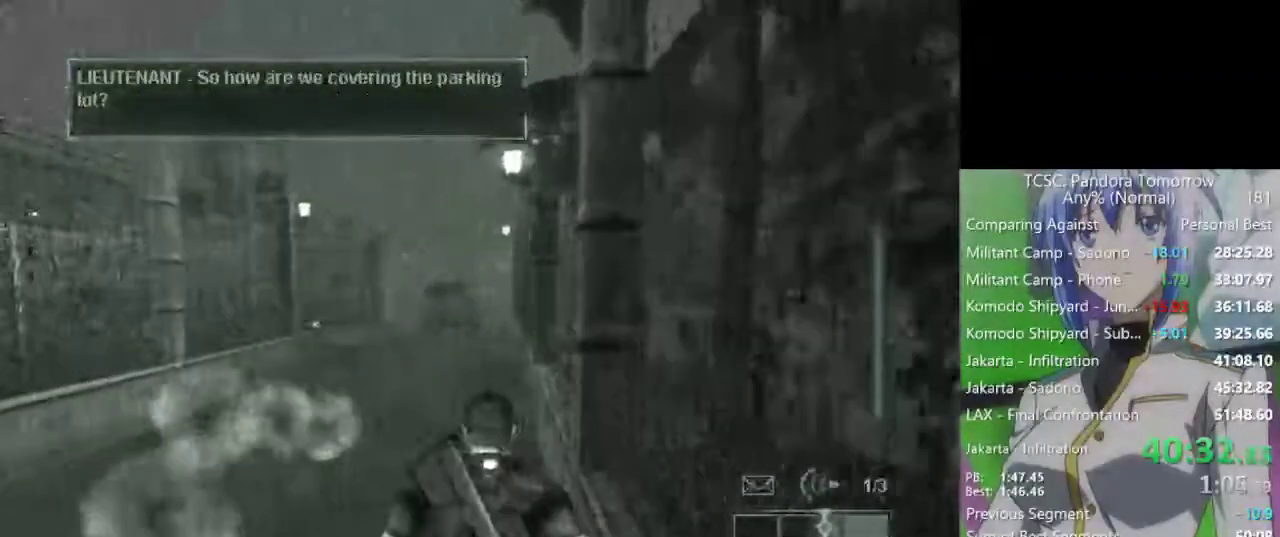
{"keys": ["w"], "mouse": [], "events": []}
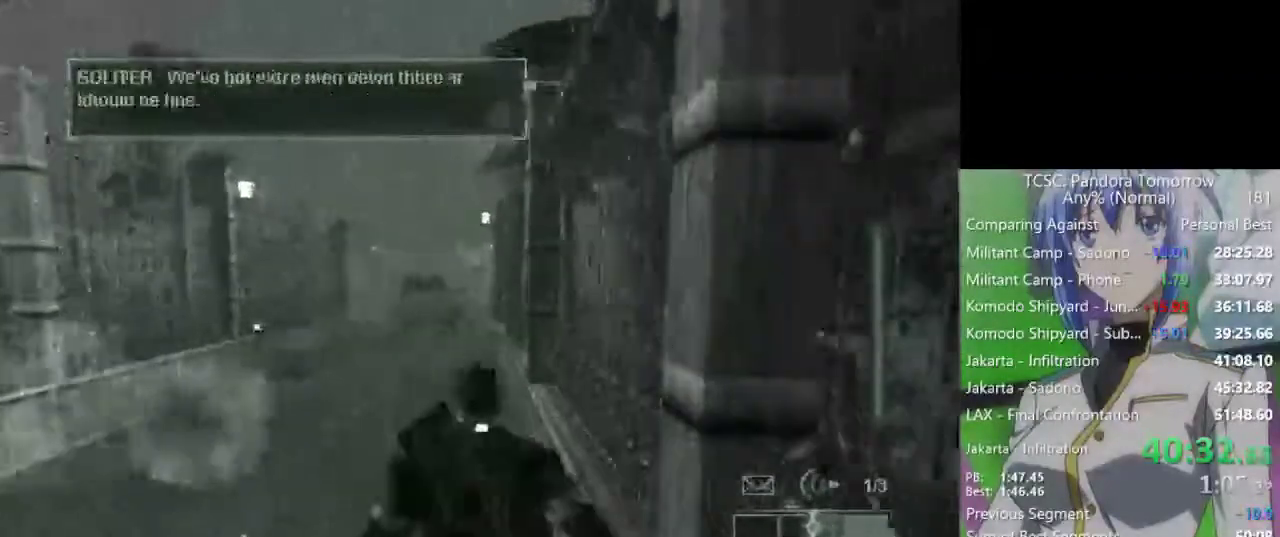
{"keys": ["w"], "mouse": [], "events": []}
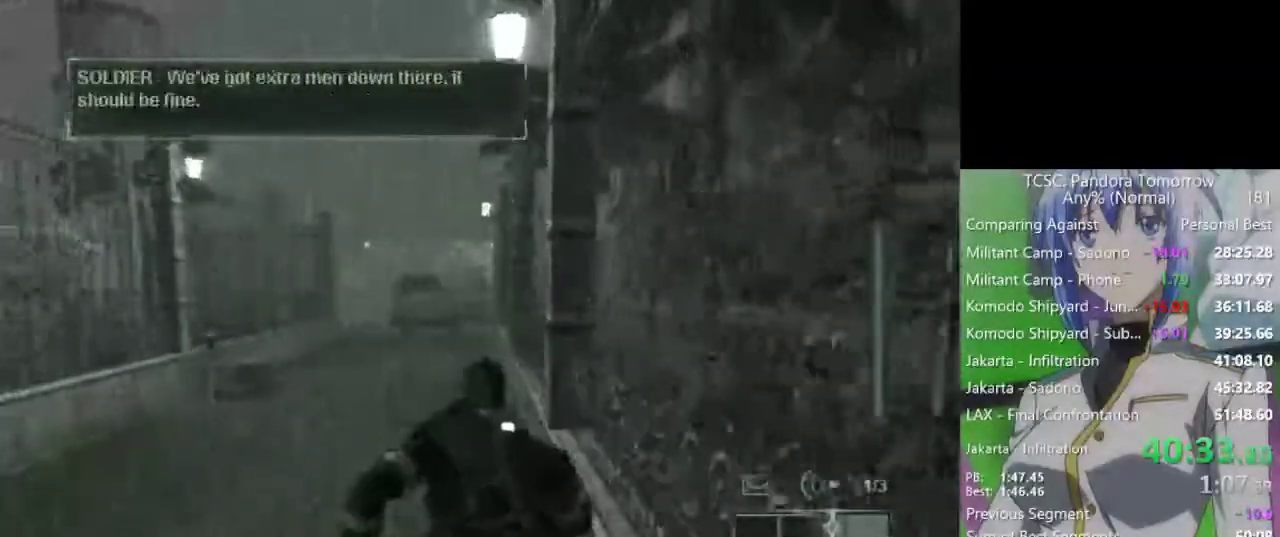
{"keys": ["w"], "mouse": [], "events": []}
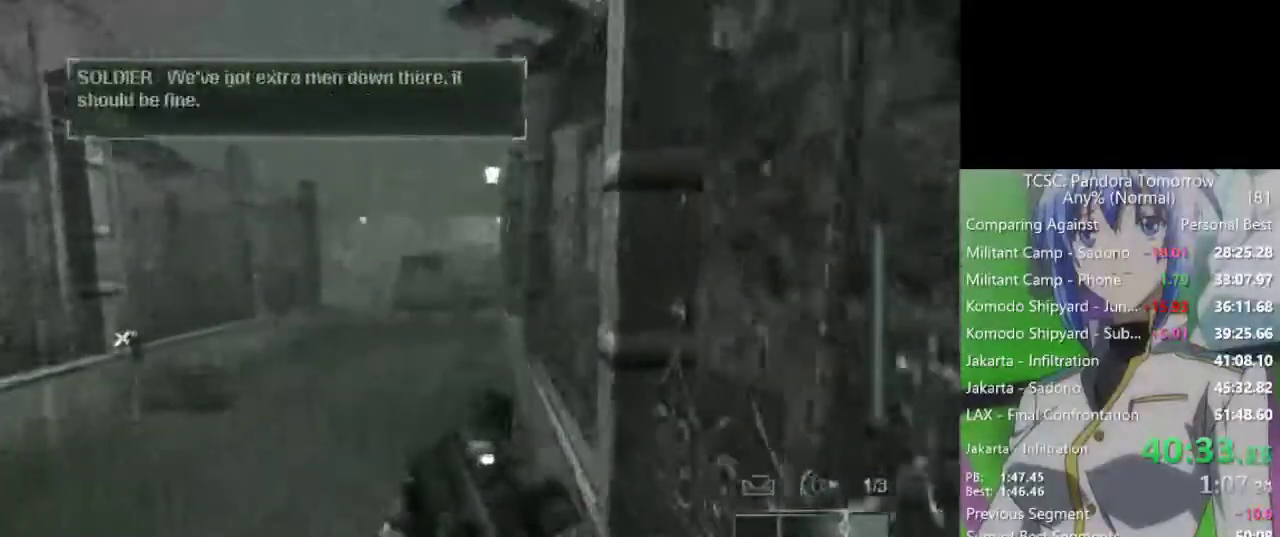
{"keys": ["w"], "mouse": [], "events": []}
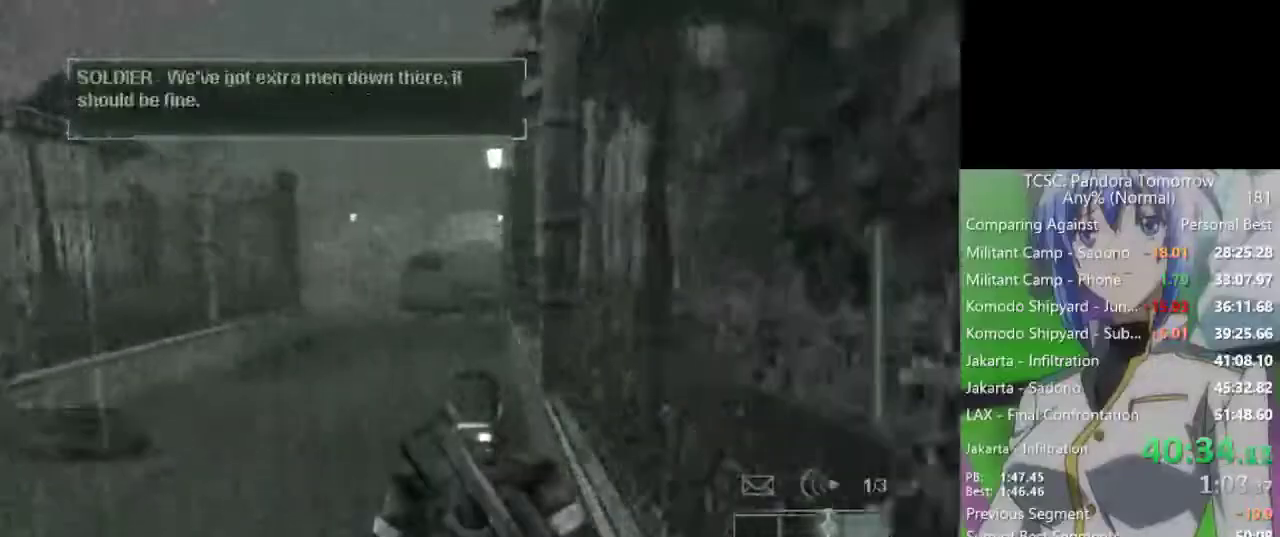
{"keys": ["w"], "mouse": [], "events": []}
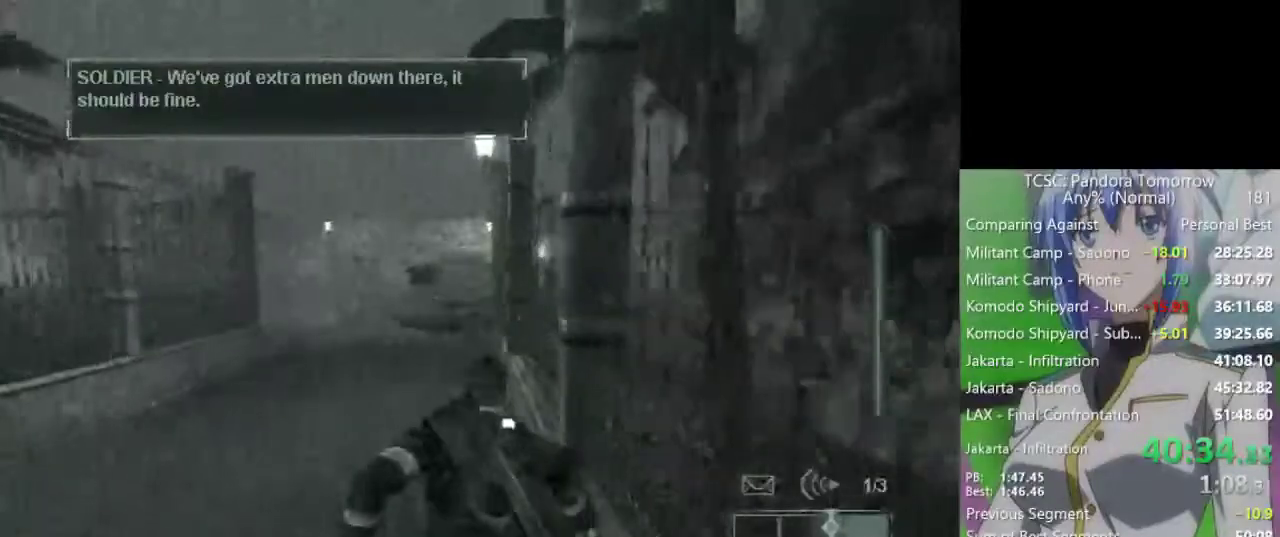
{"keys": ["w"], "mouse": [], "events": []}
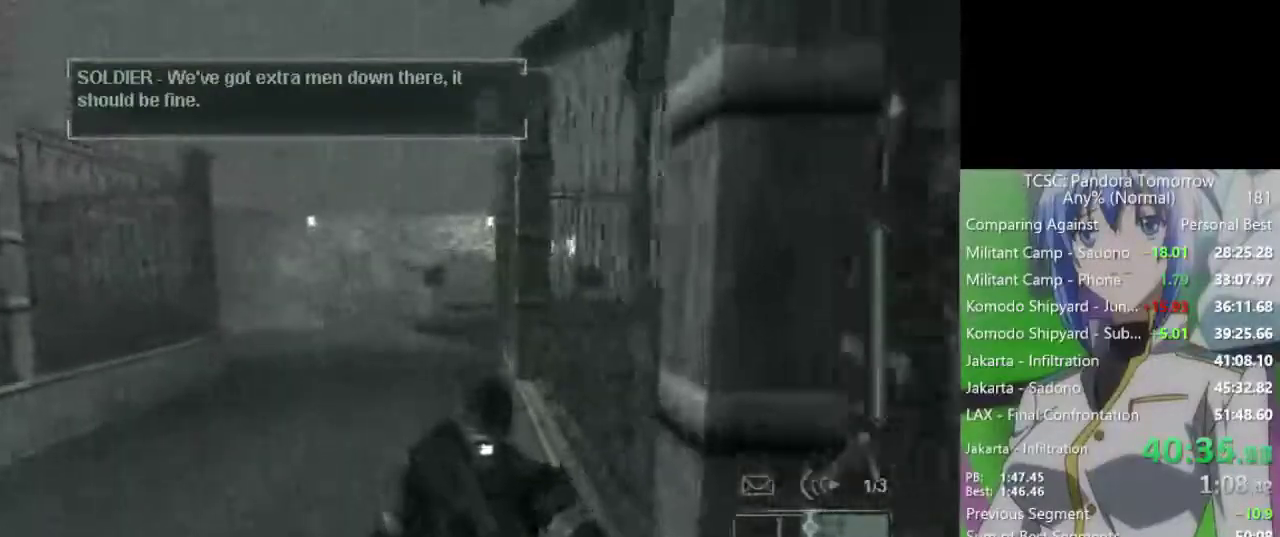
{"keys": ["w"], "mouse": [], "events": [[117, "mouse_wheel", "down"], [300, "mouse_wheel", "up"]]}